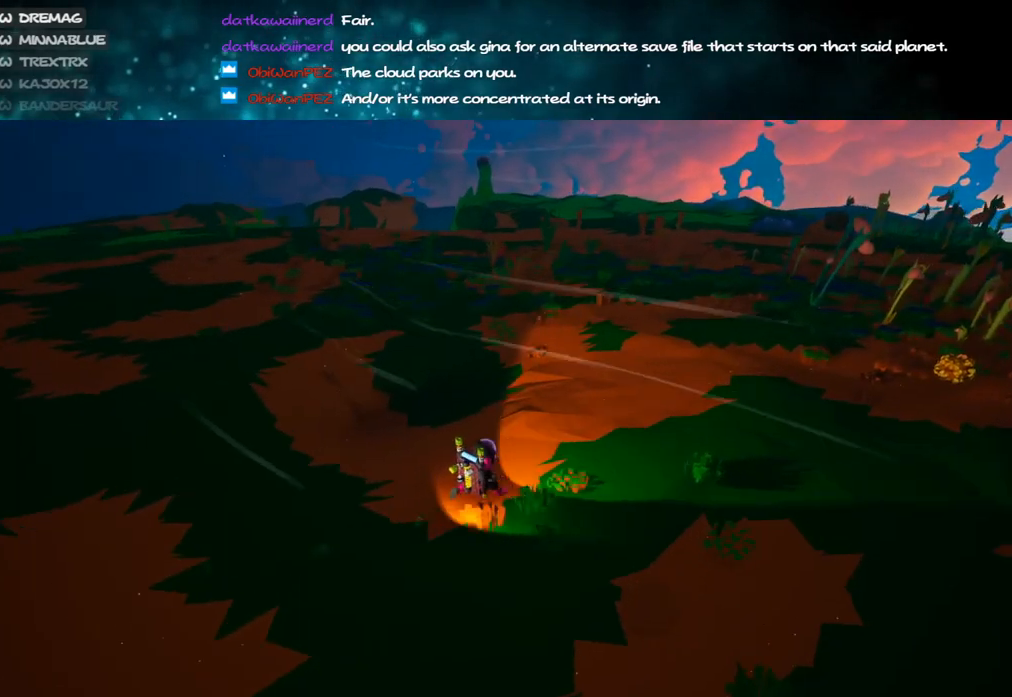
Gameplay with keyboard and mouse; each line is a JSON object with the keys and mouse buttons held at the frame after it. "events" lists presses ("down") and releases ("up") of "a", "alt", "b", "c", "ctrl", "d", "e", "f", "g", "q", "r", "s", "shift", "space", "t", "tab", "v", "w", "x", "z", "mouse_left", "mouse_wheel", "mouse_right", "mouse_mb4" and "mouse_mb5" between this image and that frame as [ms after this image, input, new state], when the widget could be followed in between. "mouse_left", "mouse_wheel", "mouse_right", "mouse_mb4", "mouse_mb5" = the "left", "wheel", "right", "mb4", "mb5" buttons of the "mouse" list. No other keys are recorded. "wheel" means that the mouse wheel is clicked or scrolled. Mouse movement is not recorded.
{"keys": ["d", "w"], "mouse": ["right"], "events": []}
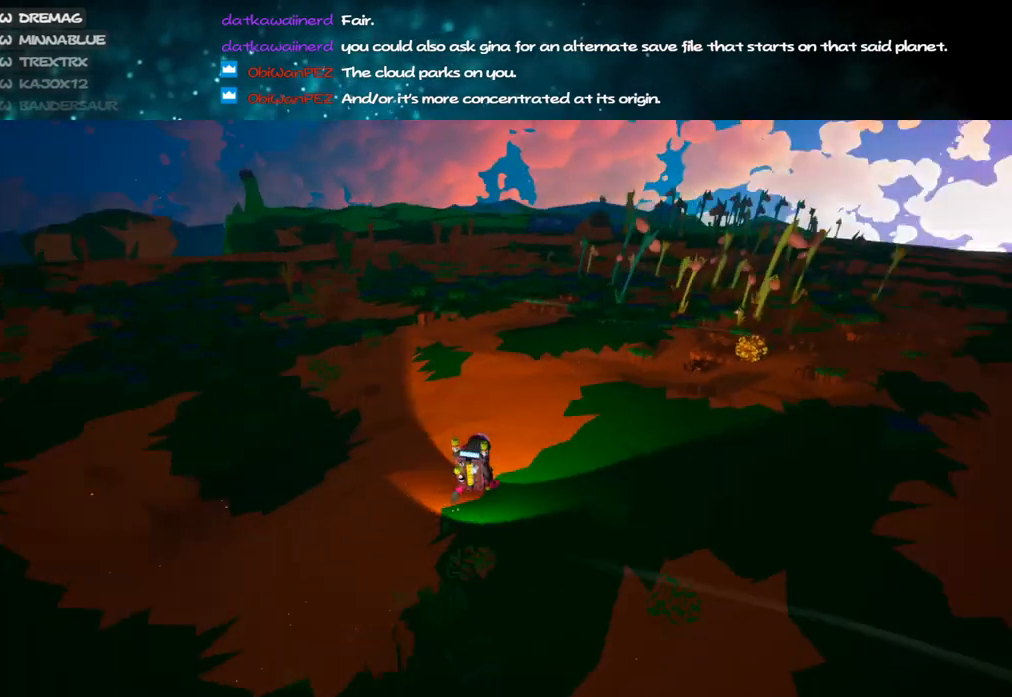
{"keys": ["w"], "mouse": ["right"], "events": [[100, "d", "up"]]}
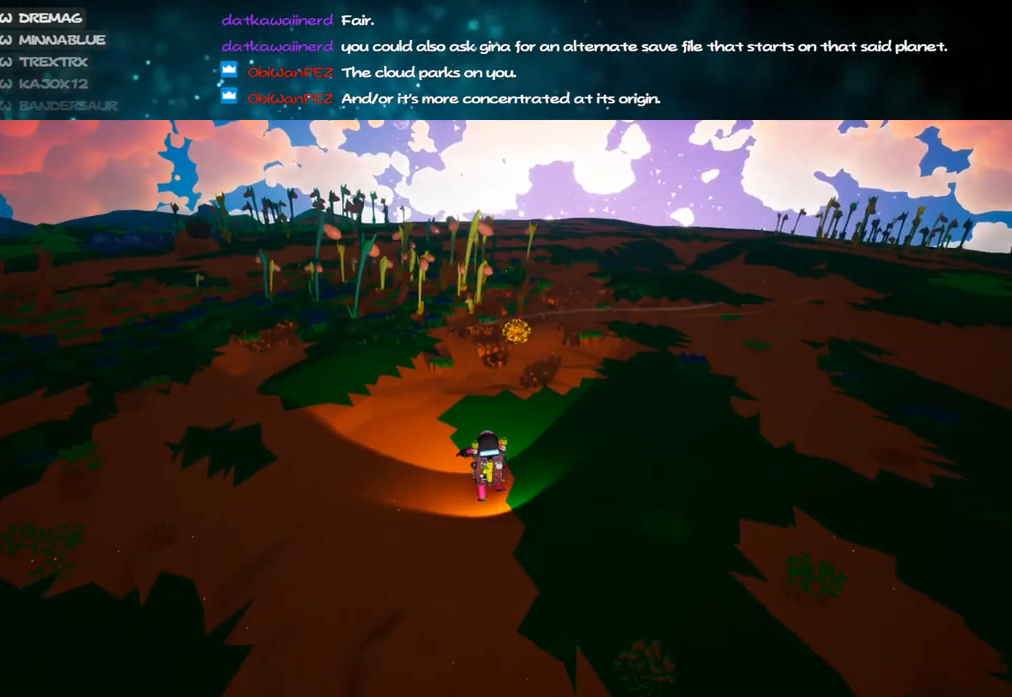
{"keys": ["w"], "mouse": ["right"], "events": []}
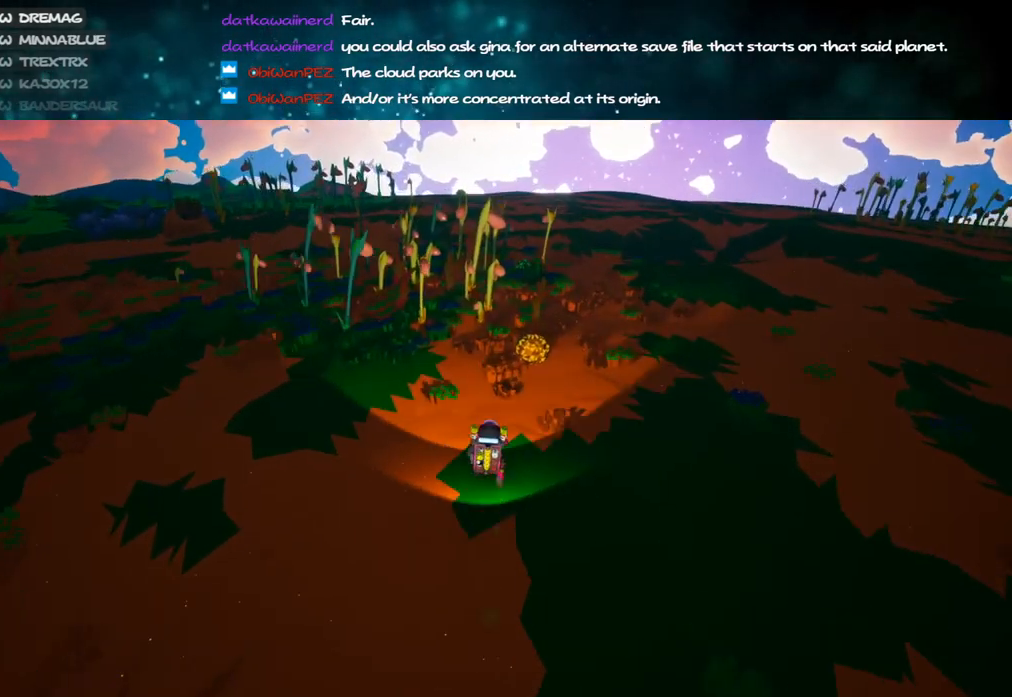
{"keys": ["a", "w"], "mouse": ["right"], "events": [[83, "a", "down"]]}
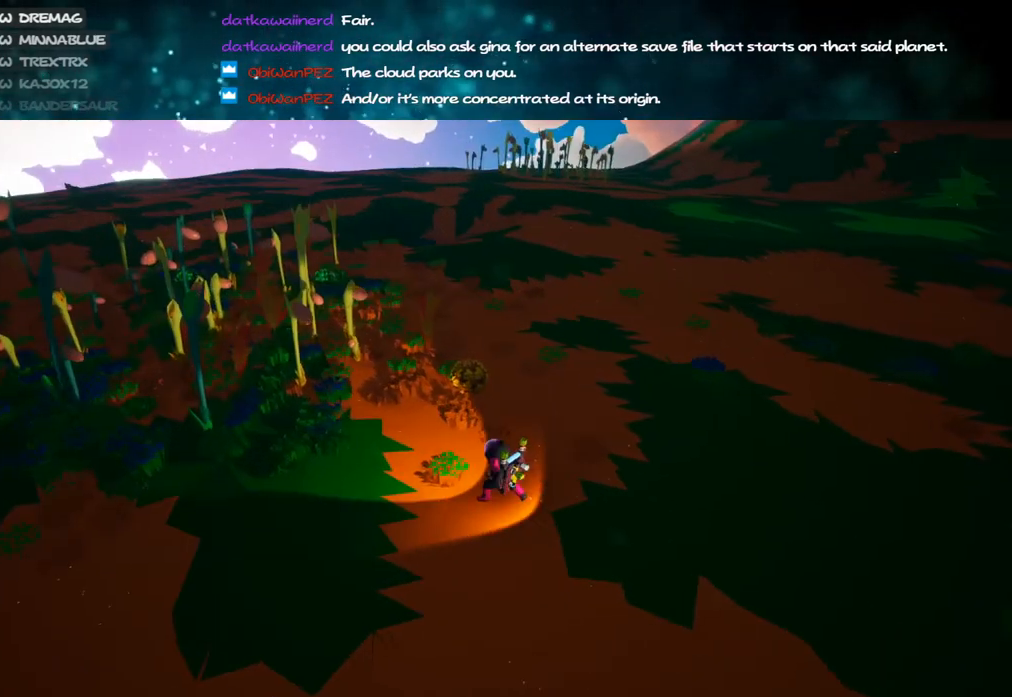
{"keys": ["a", "w"], "mouse": ["right"], "events": []}
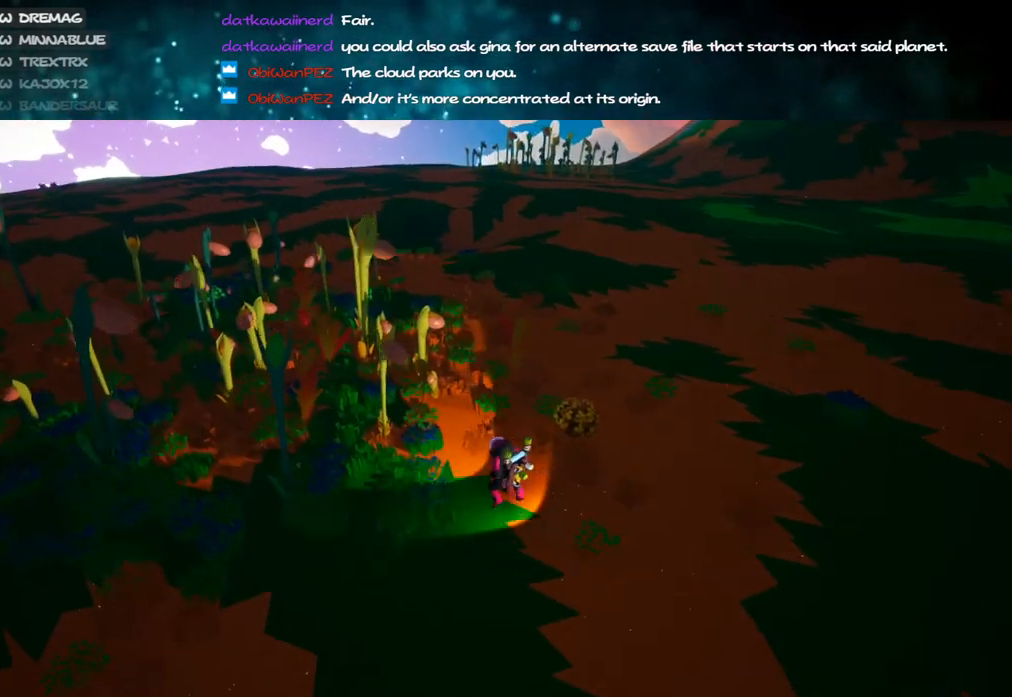
{"keys": ["w"], "mouse": [], "events": [[83, "a", "up"], [467, "mouse_right", "up"]]}
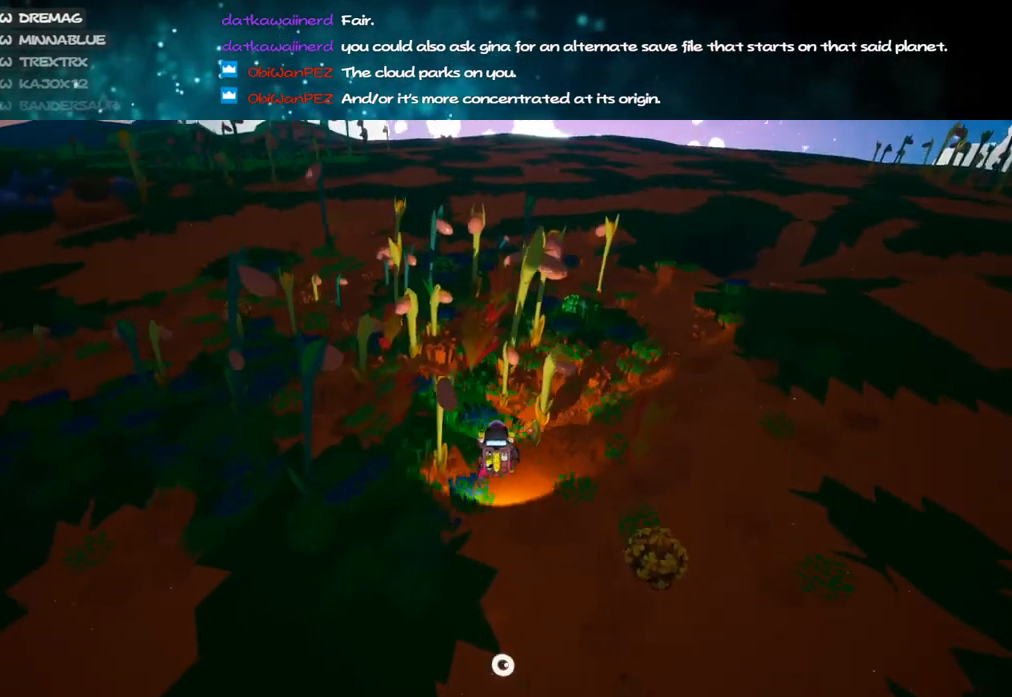
{"keys": ["w"], "mouse": ["right"], "events": [[250, "a", "down"], [417, "a", "up"], [433, "mouse_right", "down"]]}
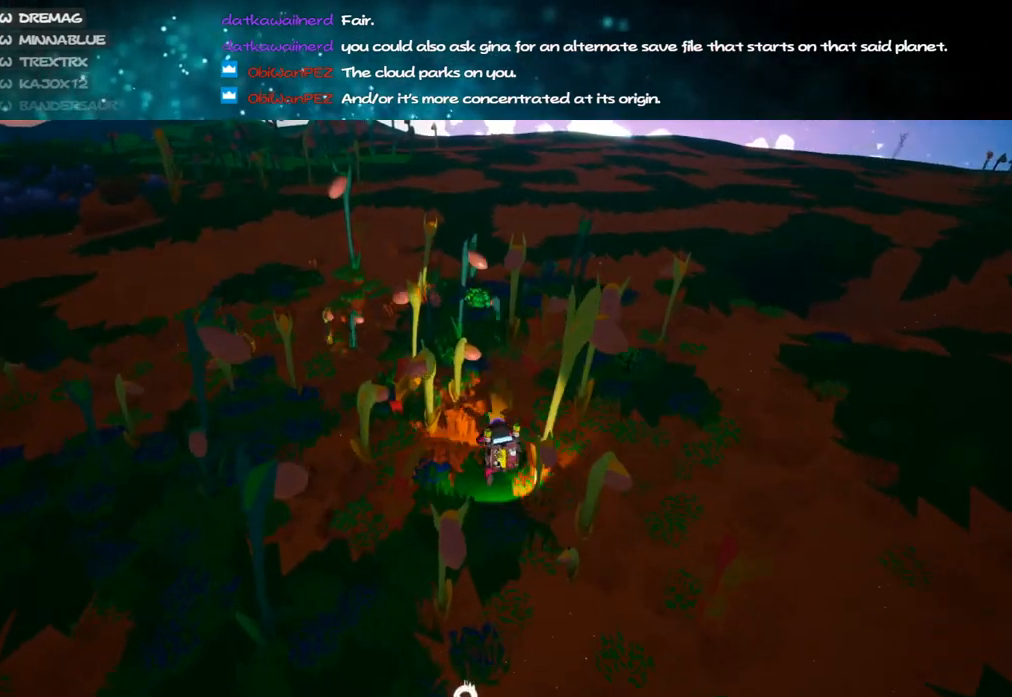
{"keys": ["w"], "mouse": ["right"], "events": []}
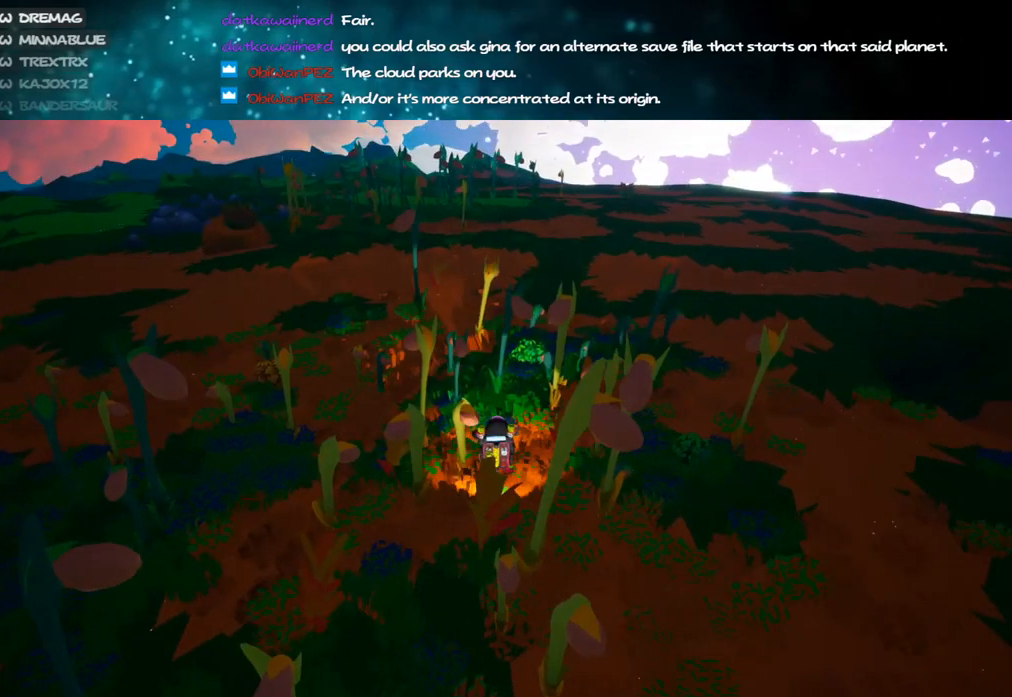
{"keys": ["w"], "mouse": ["right"], "events": []}
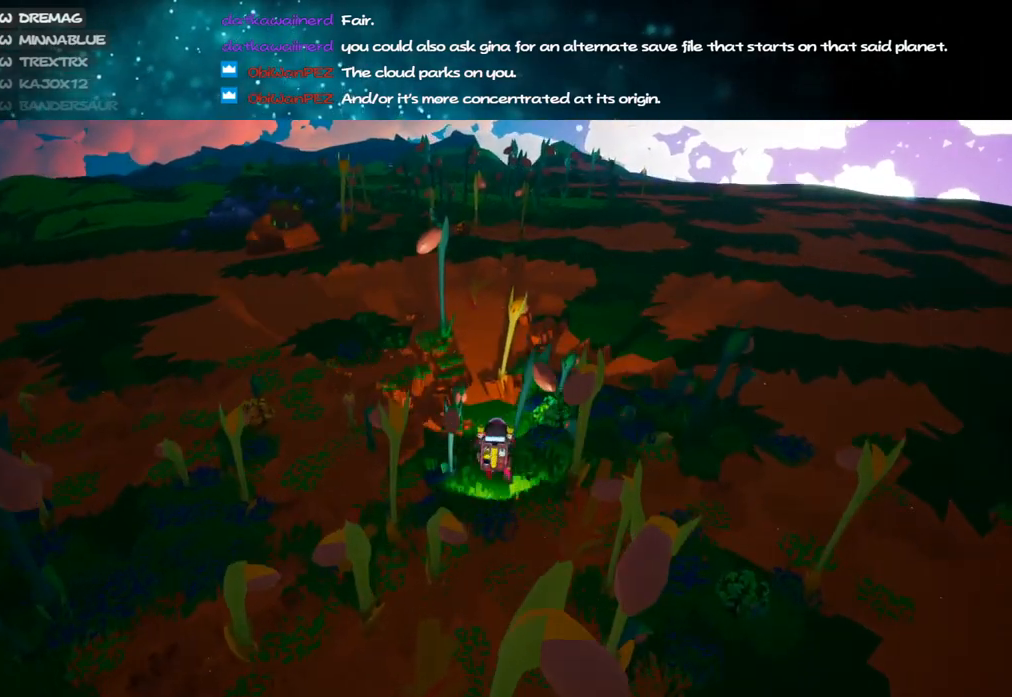
{"keys": ["w"], "mouse": ["right"], "events": [[83, "a", "down"], [317, "a", "up"]]}
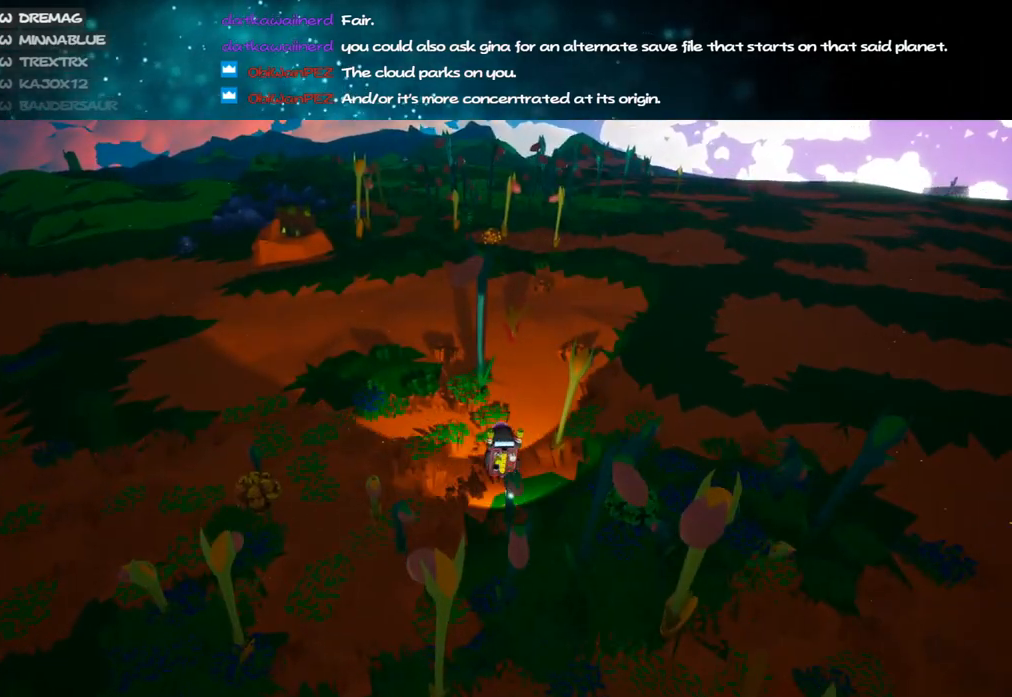
{"keys": ["a", "w"], "mouse": [], "events": [[33, "a", "down"], [100, "mouse_right", "up"]]}
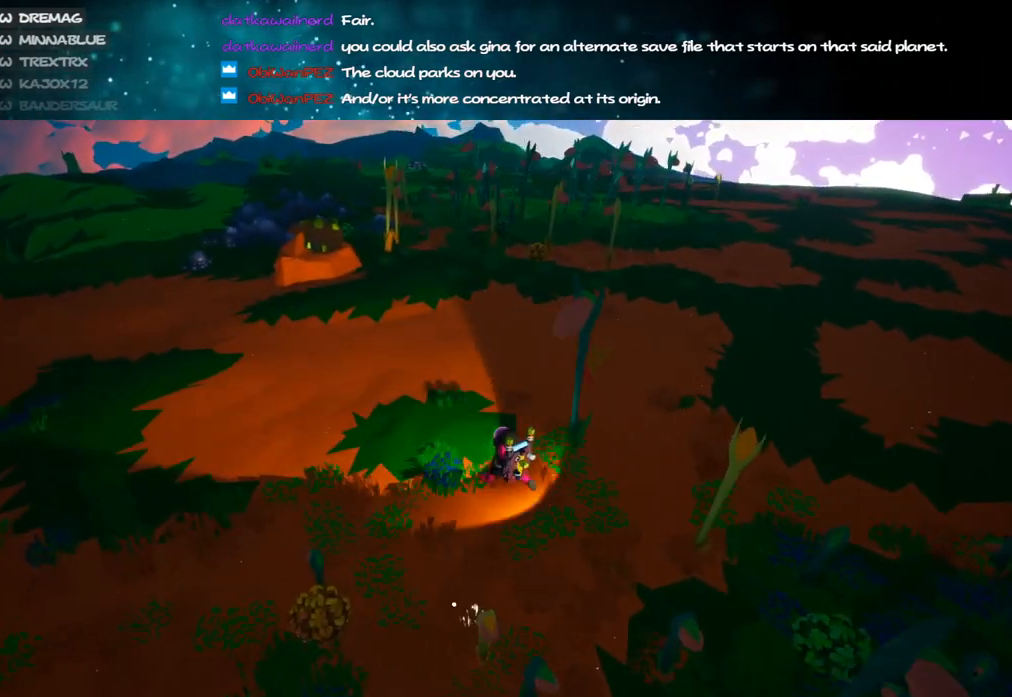
{"keys": ["a", "w"], "mouse": ["right"], "events": [[17, "mouse_right", "down"]]}
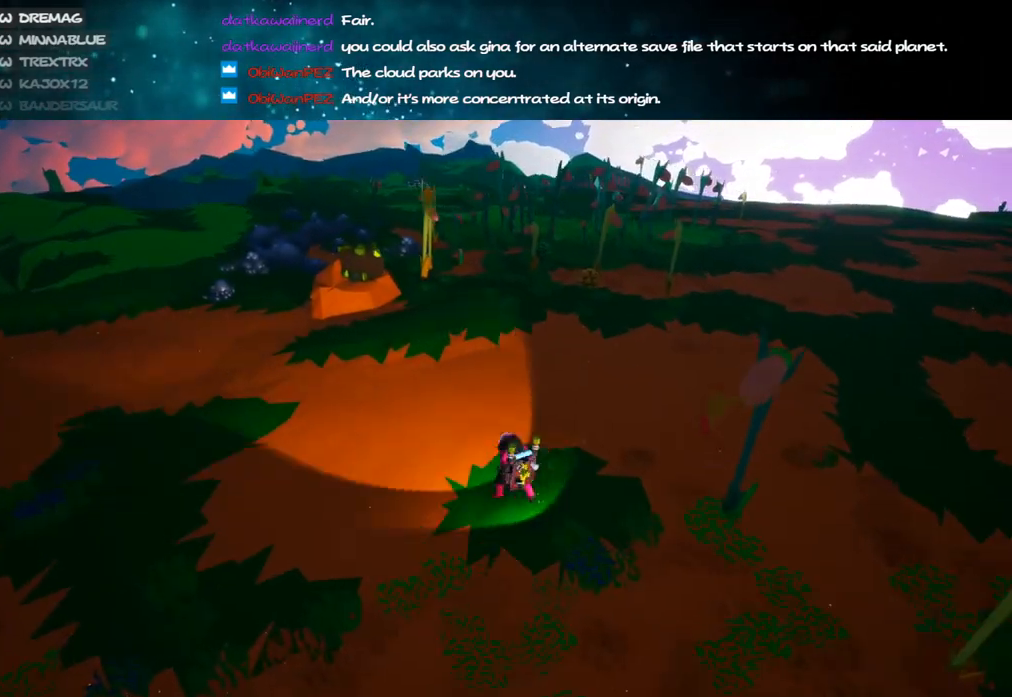
{"keys": ["w"], "mouse": ["right"], "events": [[33, "a", "up"]]}
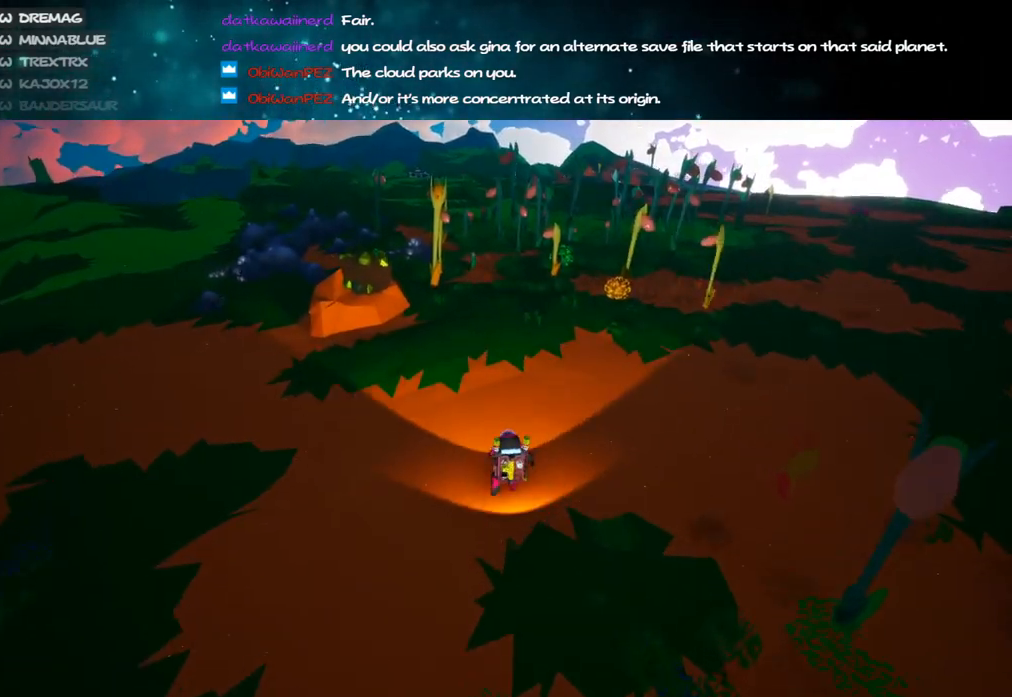
{"keys": ["w"], "mouse": ["right"], "events": []}
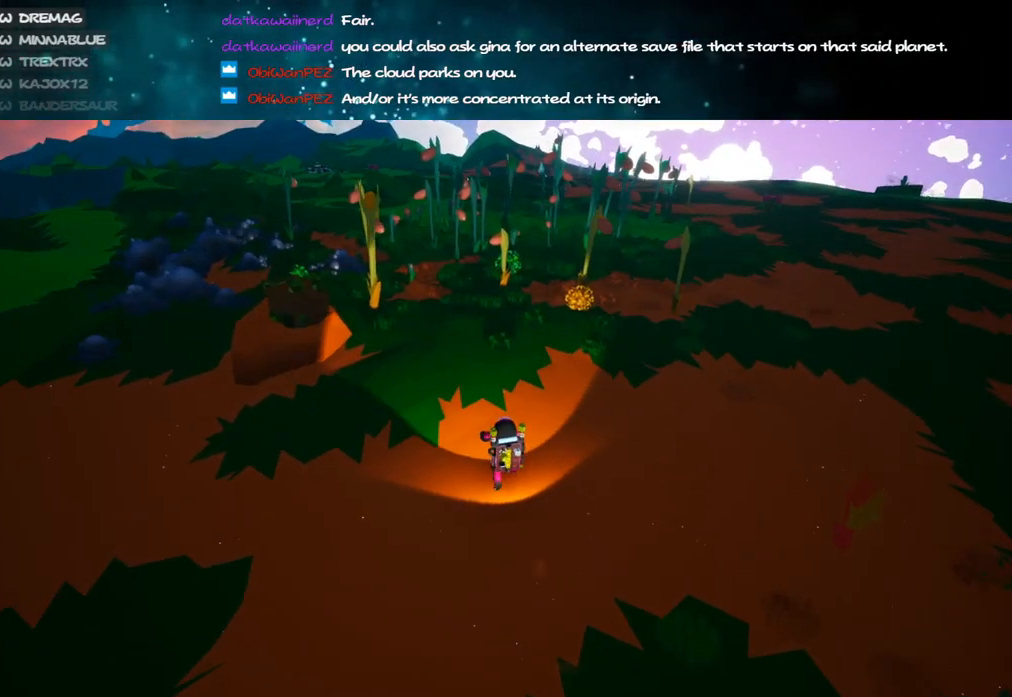
{"keys": ["w"], "mouse": ["right"], "events": [[67, "a", "down"], [200, "a", "up"]]}
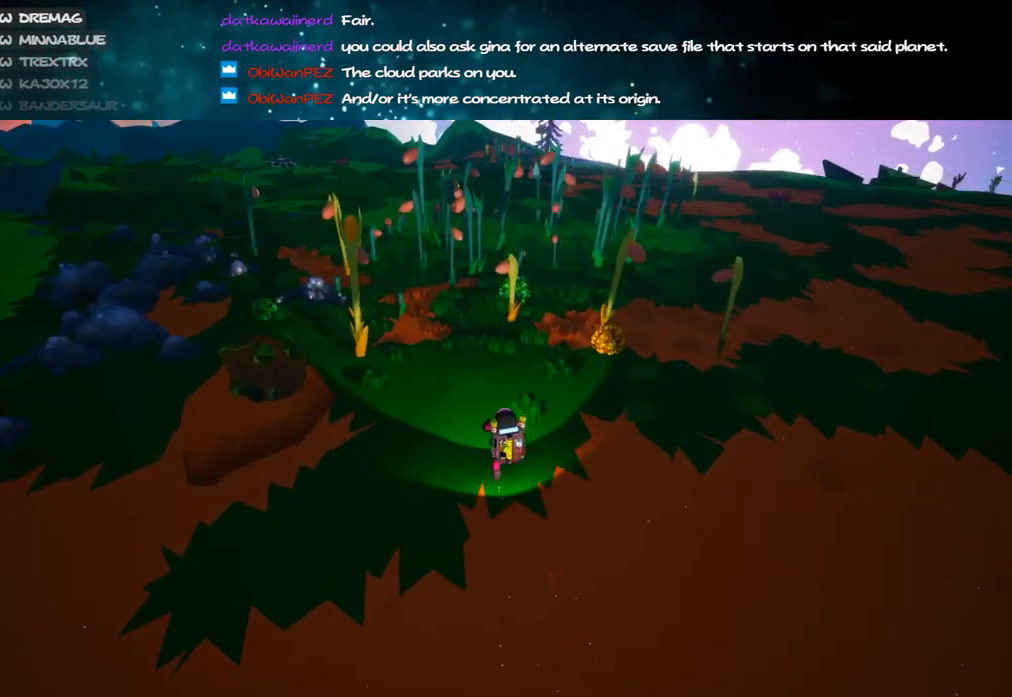
{"keys": ["a", "w"], "mouse": ["right"], "events": [[383, "a", "down"]]}
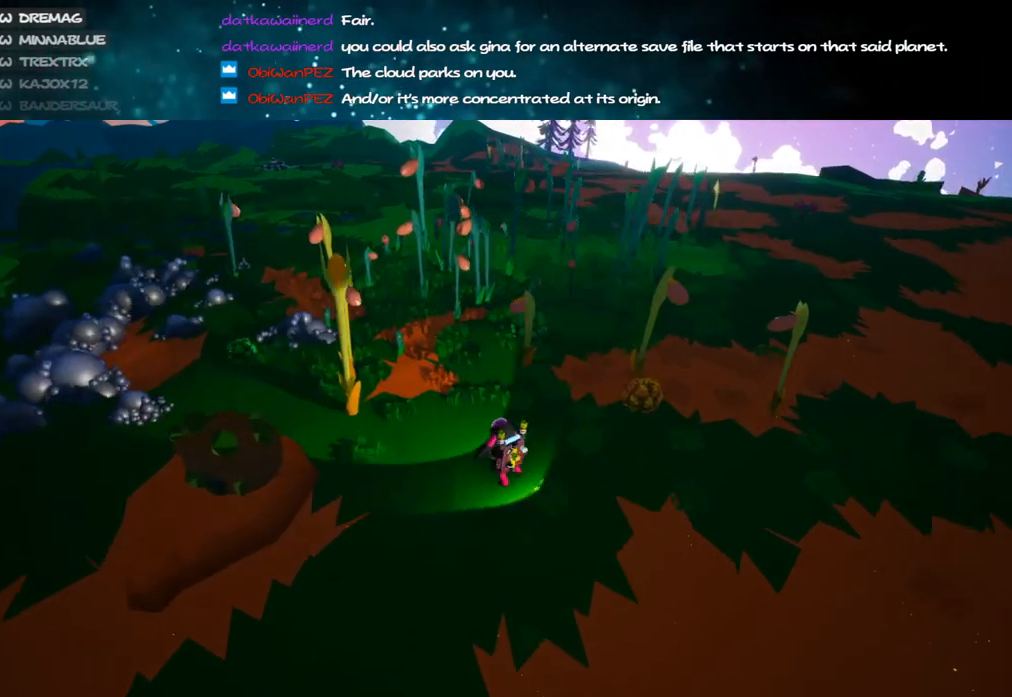
{"keys": ["a", "w"], "mouse": ["right"], "events": [[83, "a", "up"], [450, "a", "down"]]}
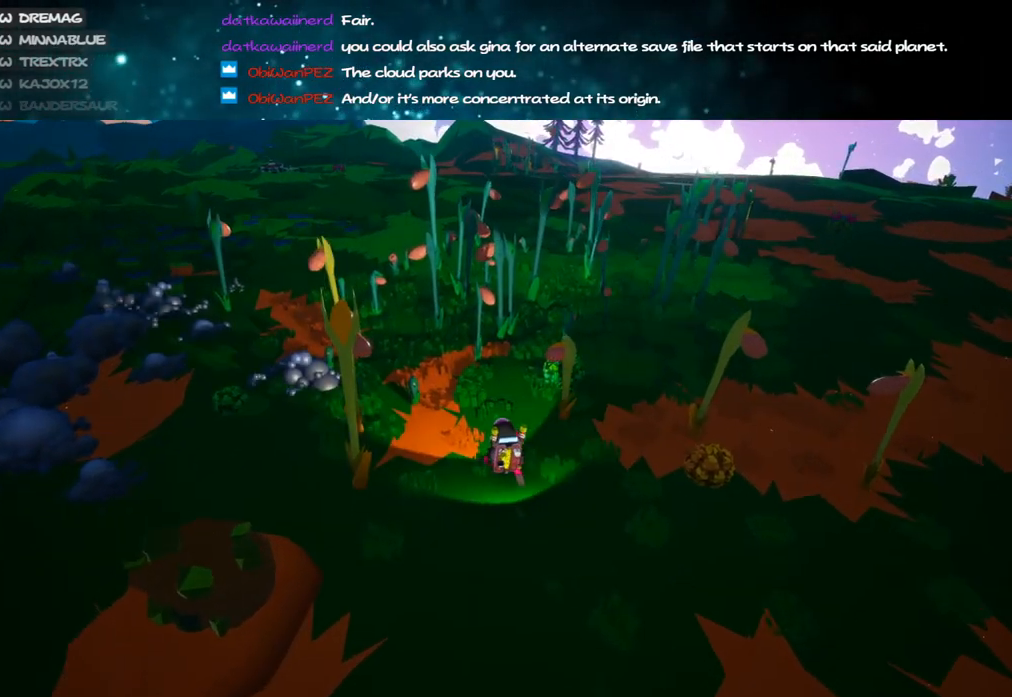
{"keys": ["a", "w"], "mouse": ["right"], "events": [[150, "a", "up"], [417, "a", "down"]]}
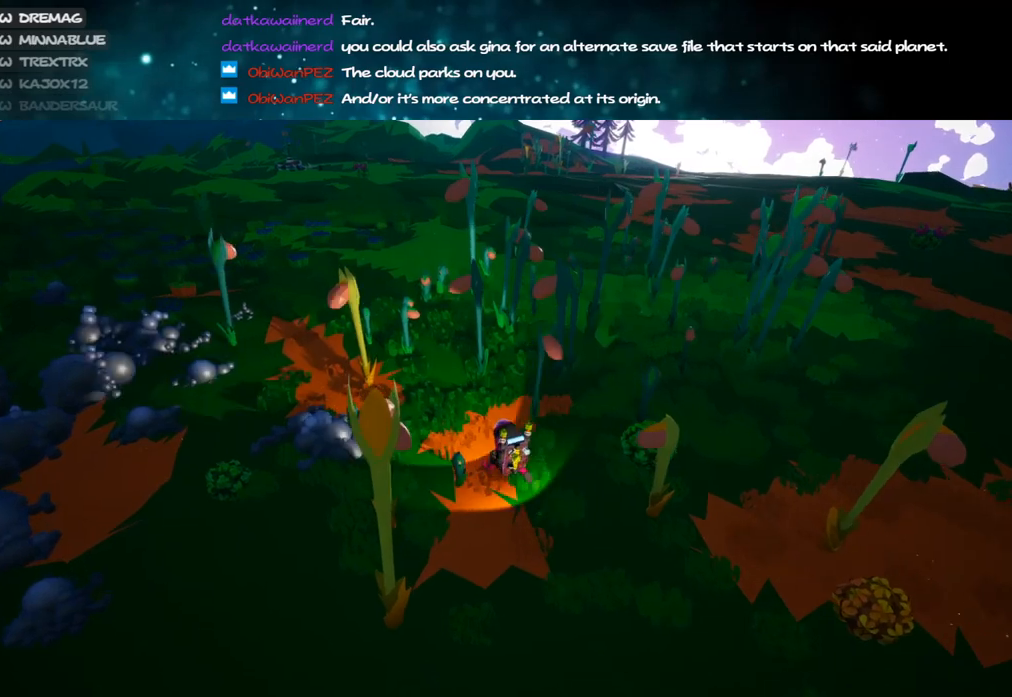
{"keys": ["a", "w"], "mouse": ["right"], "events": []}
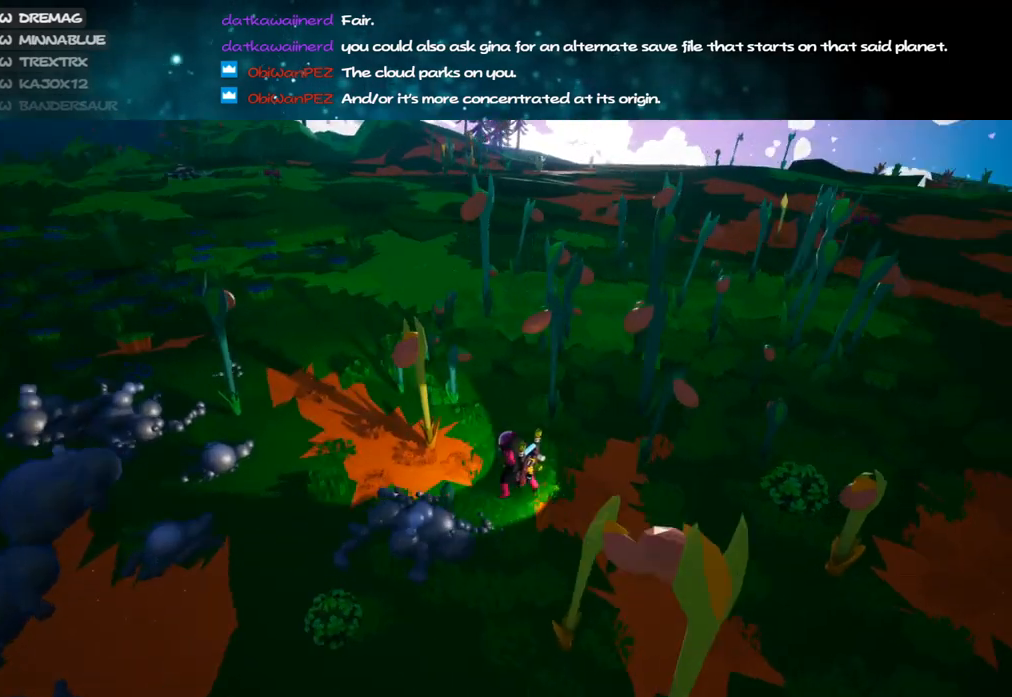
{"keys": ["a", "w"], "mouse": ["right"], "events": []}
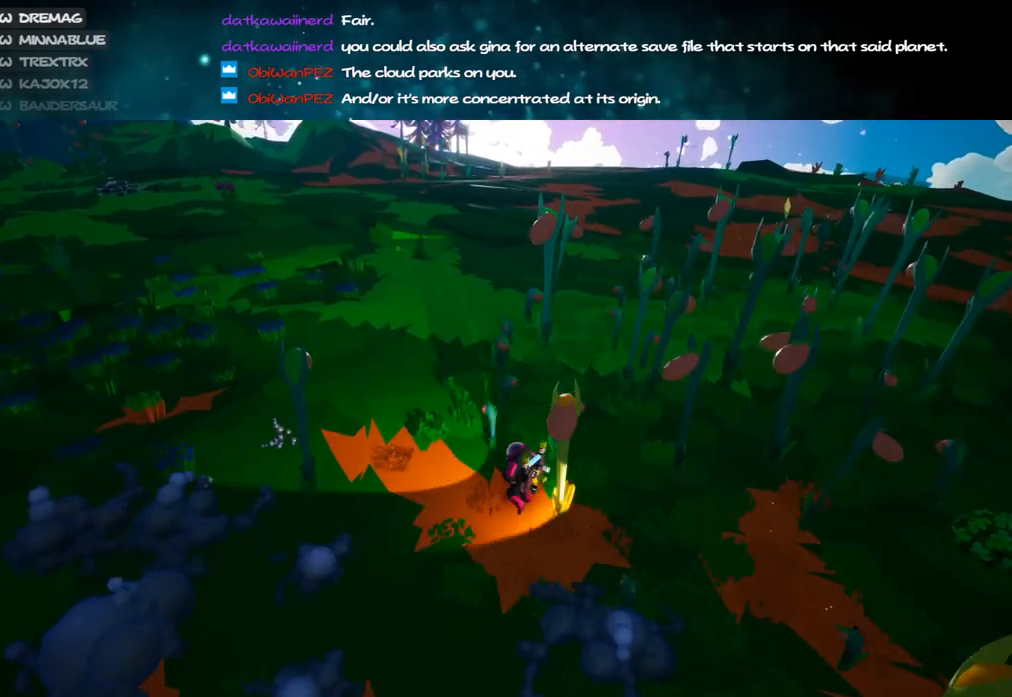
{"keys": ["a", "w"], "mouse": ["right"], "events": []}
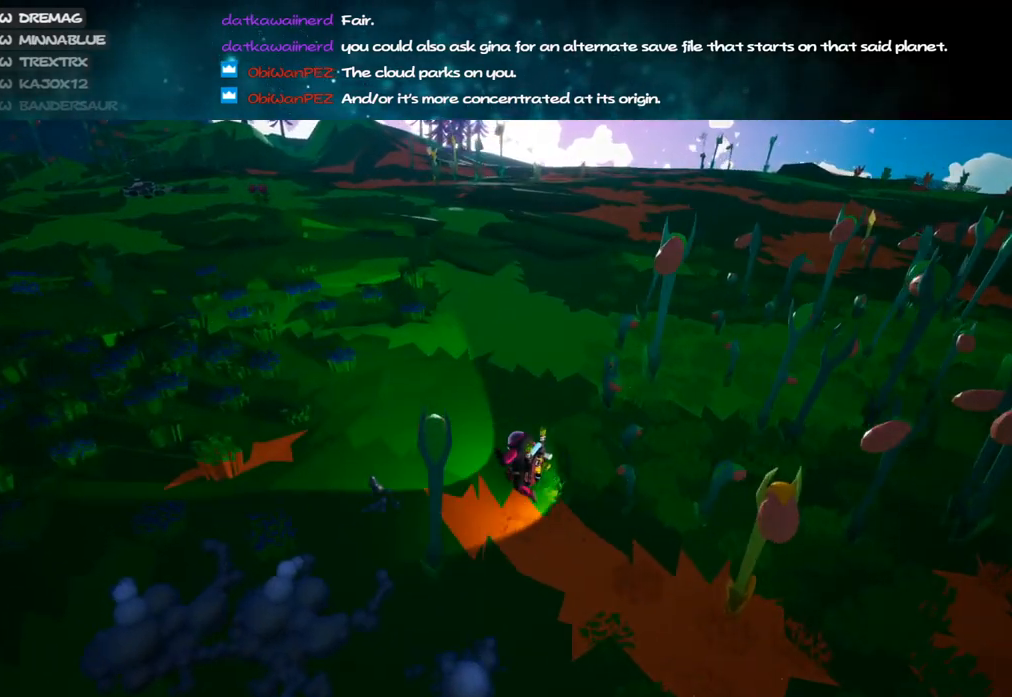
{"keys": ["w"], "mouse": ["right"], "events": [[483, "a", "up"]]}
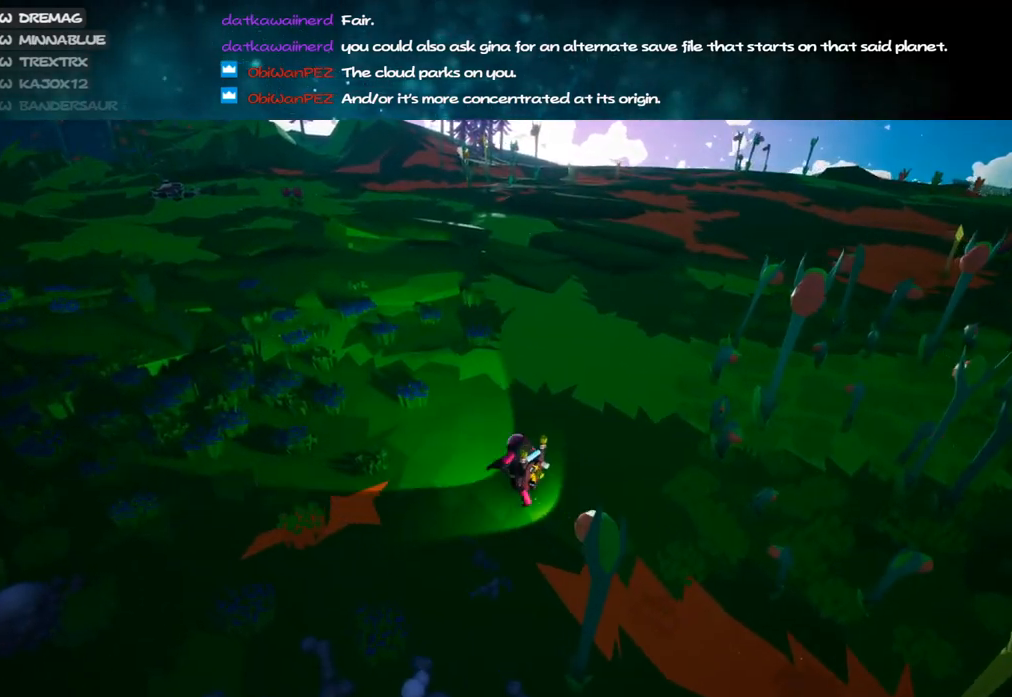
{"keys": ["w"], "mouse": ["right"], "events": []}
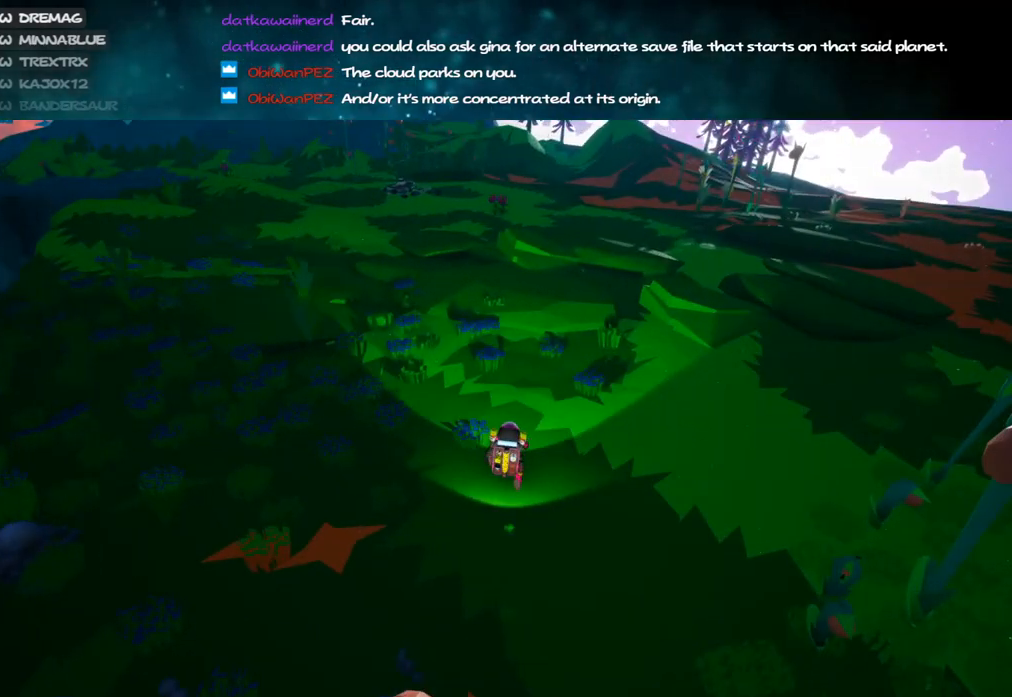
{"keys": ["w"], "mouse": ["right"], "events": []}
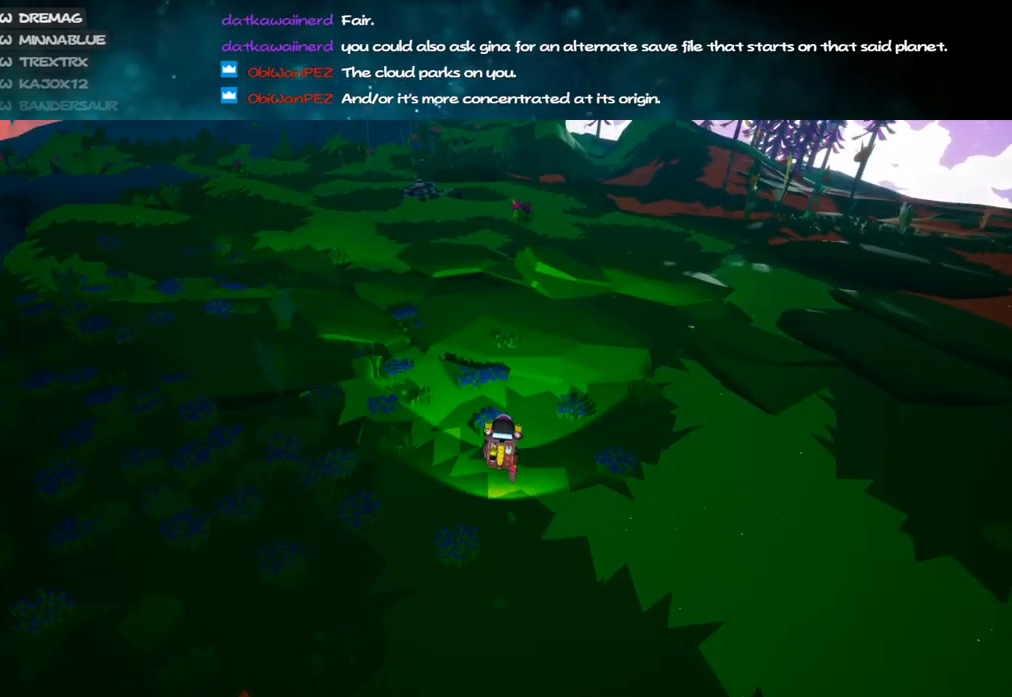
{"keys": ["w"], "mouse": ["right"], "events": []}
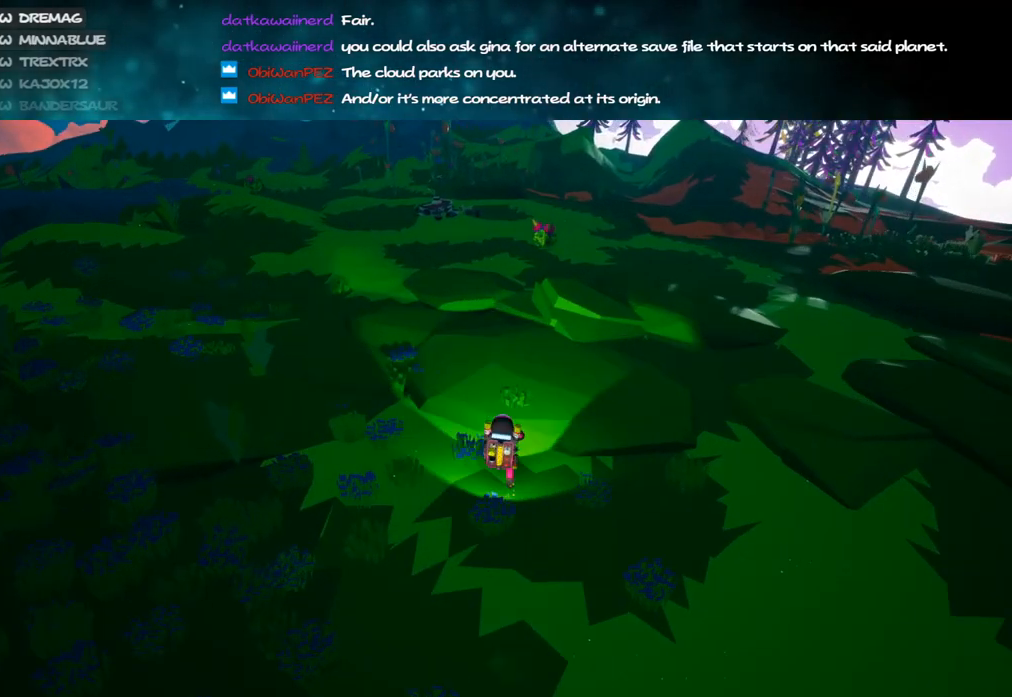
{"keys": ["w"], "mouse": [], "events": [[17, "space", "down"], [117, "mouse_right", "up"], [133, "space", "up"]]}
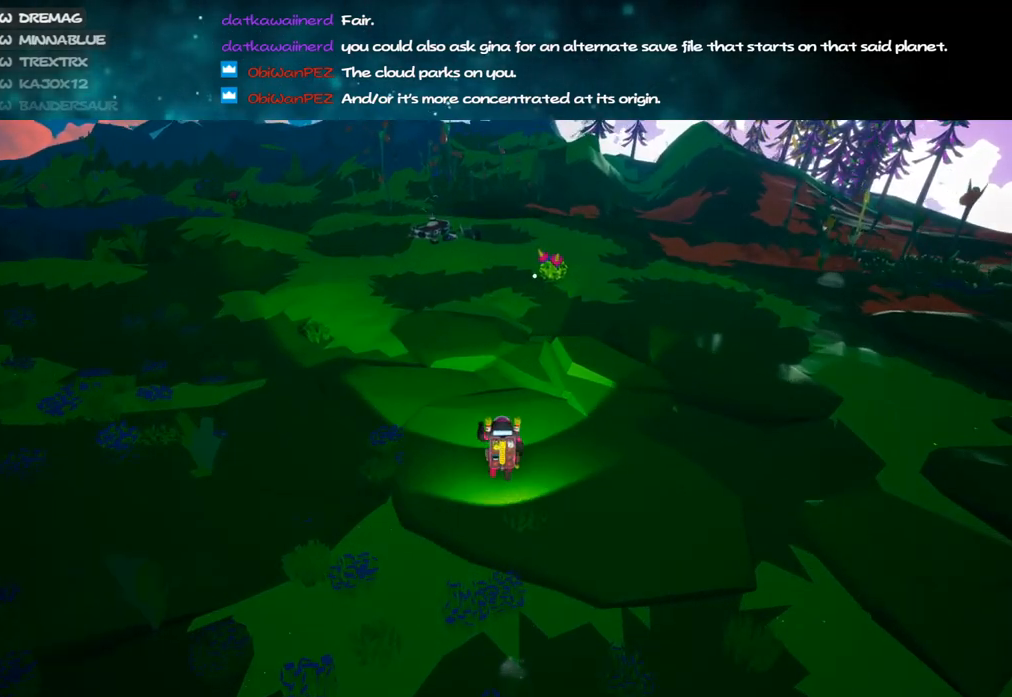
{"keys": ["f", "w"], "mouse": ["right"], "events": [[67, "space", "down"], [167, "space", "up"], [217, "e", "down"], [317, "e", "up"], [450, "f", "down"], [483, "mouse_right", "down"]]}
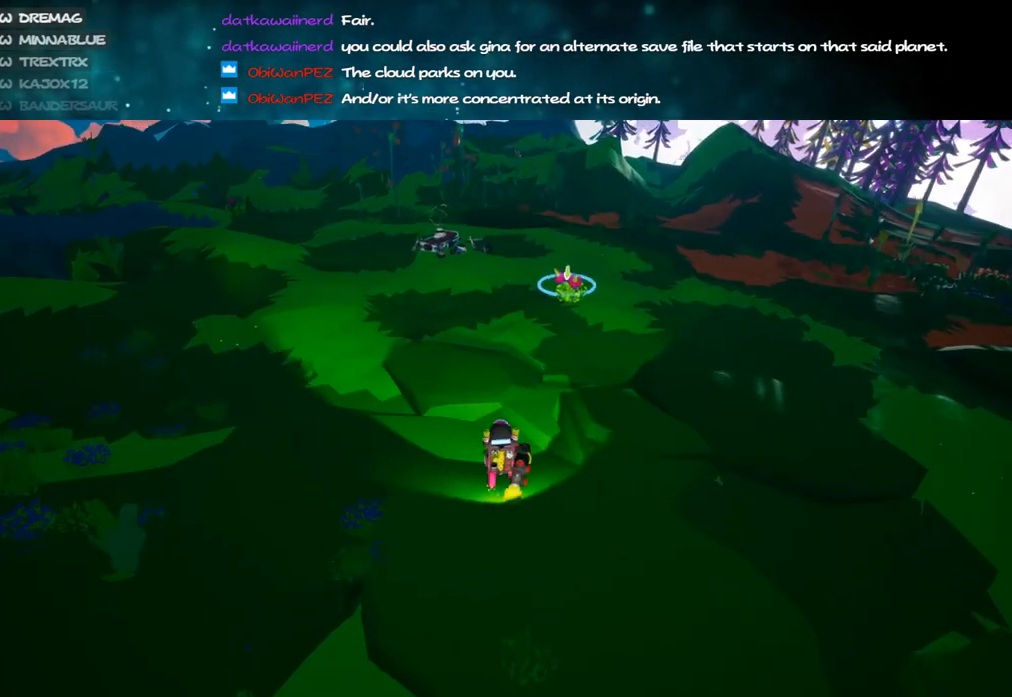
{"keys": ["w"], "mouse": [], "events": [[133, "space", "down"], [333, "mouse_right", "up"], [350, "f", "up"], [400, "space", "up"]]}
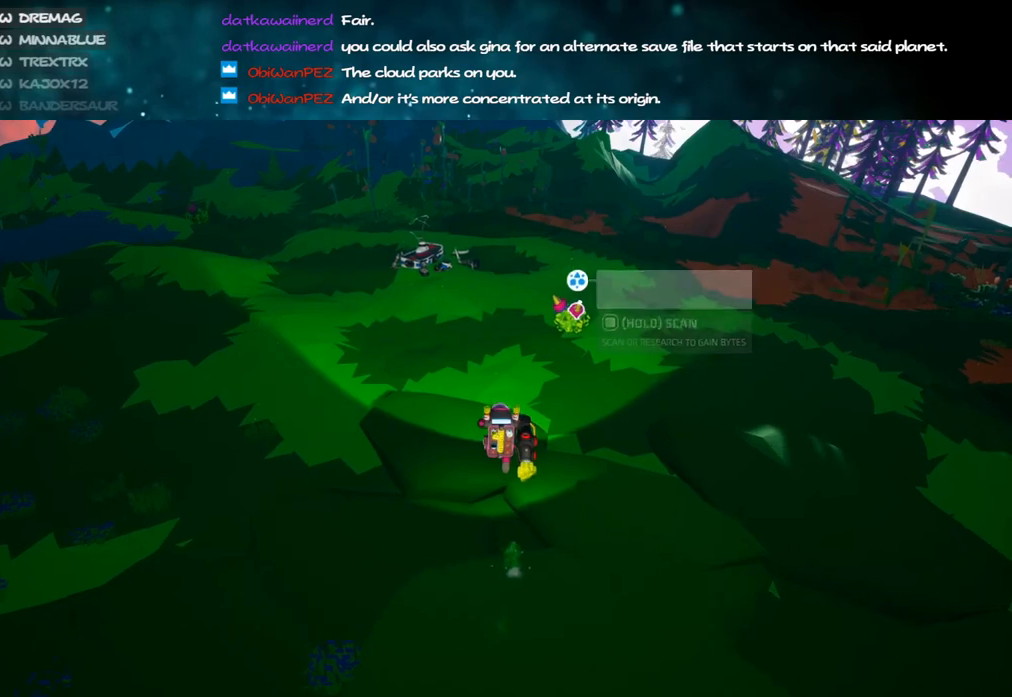
{"keys": ["f", "w"], "mouse": ["right"], "events": [[50, "mouse_right", "down"], [100, "f", "down"]]}
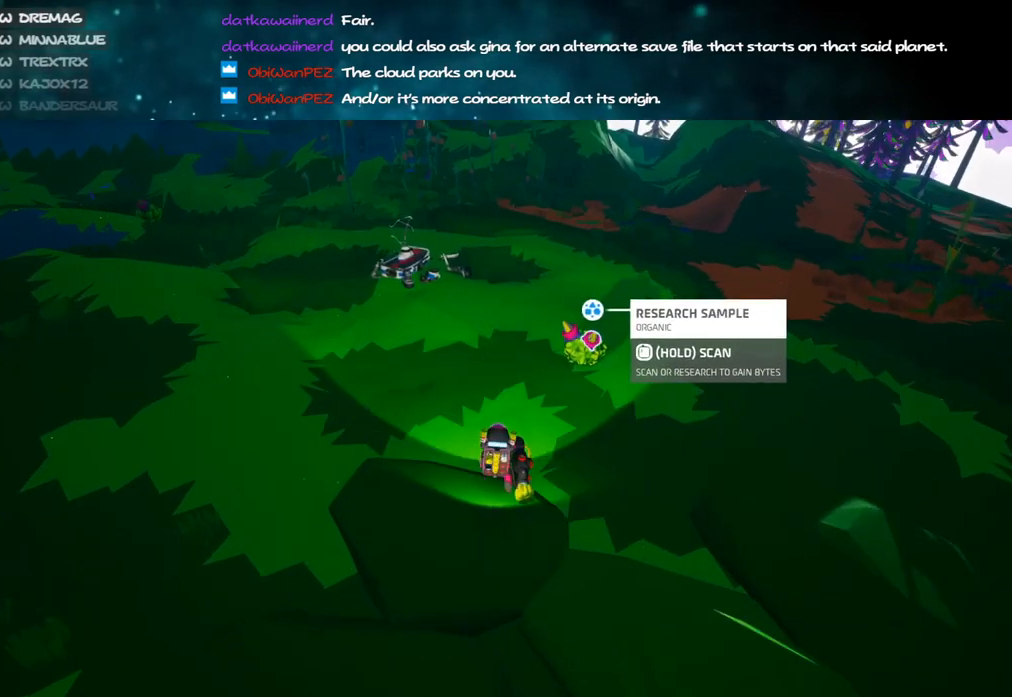
{"keys": ["f", "w"], "mouse": [], "events": [[250, "mouse_right", "up"], [333, "f", "up"], [500, "f", "down"]]}